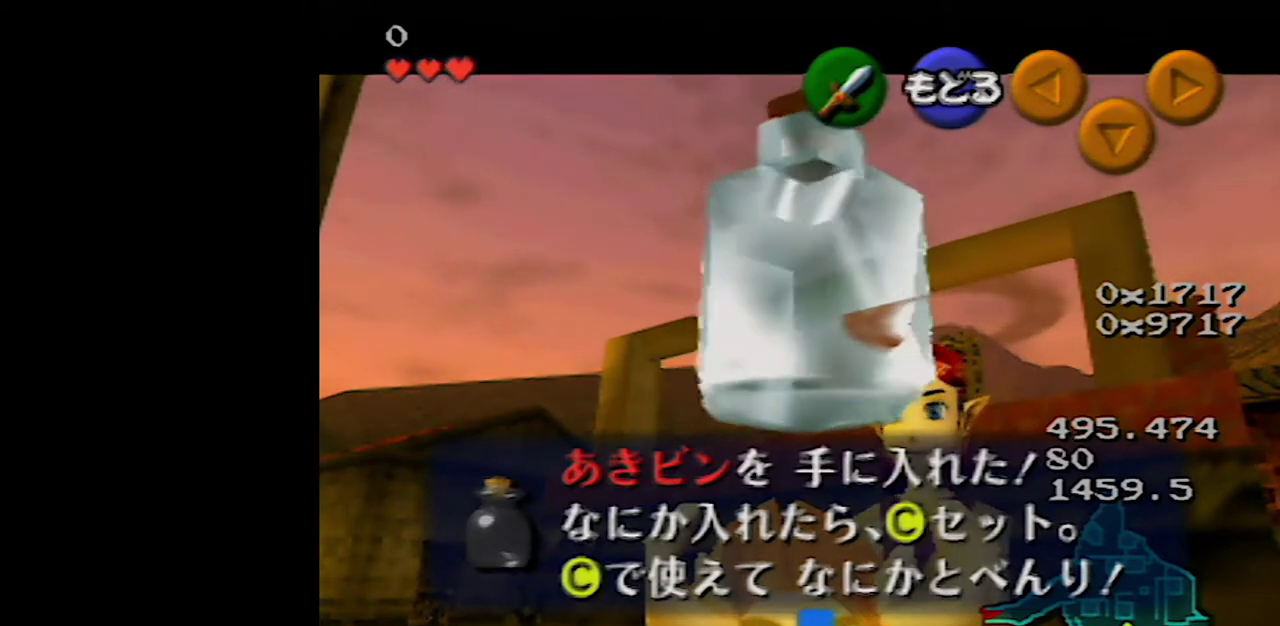
Gameplay with a controller (Nintendo layout); each line is a JSON object with the inputs held at the frame after it. "events" lists button and stick changes between this image and that frame as [ms after this image, input, new state], when the widget could be followed in between. Not read: L3 R3.
{"buttons": ["A"], "left_stick": "center", "events": [[433, "A", "down"]]}
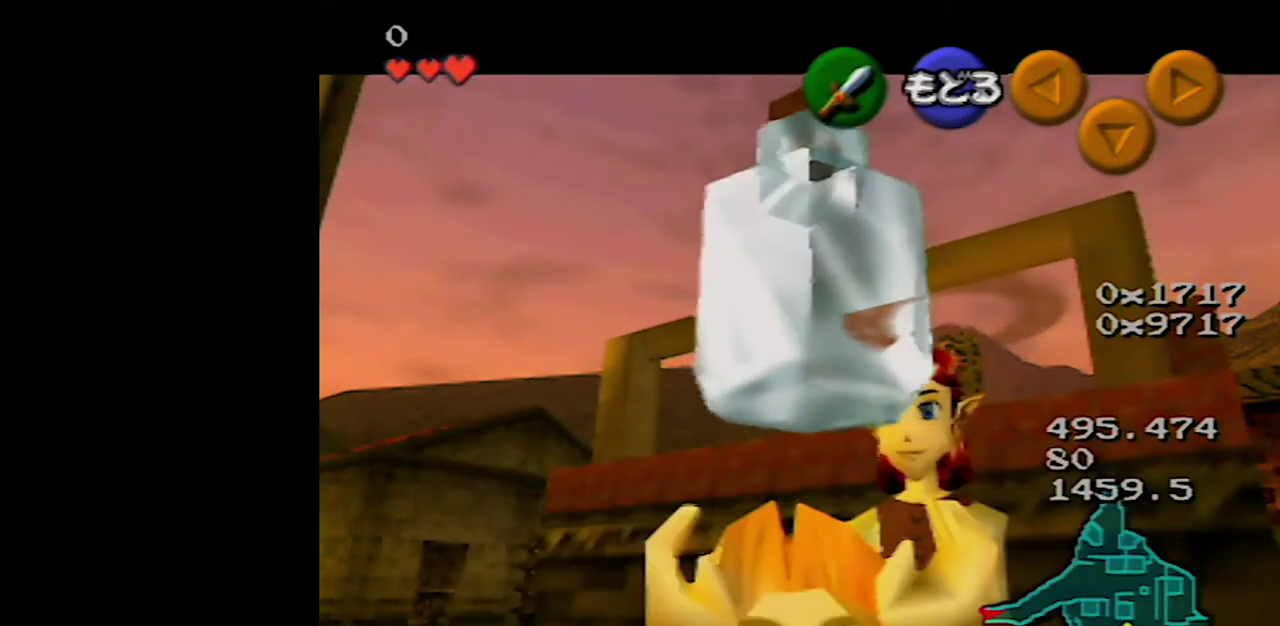
{"buttons": [], "left_stick": "right", "events": [[83, "A", "up"], [283, "left_stick", "right"]]}
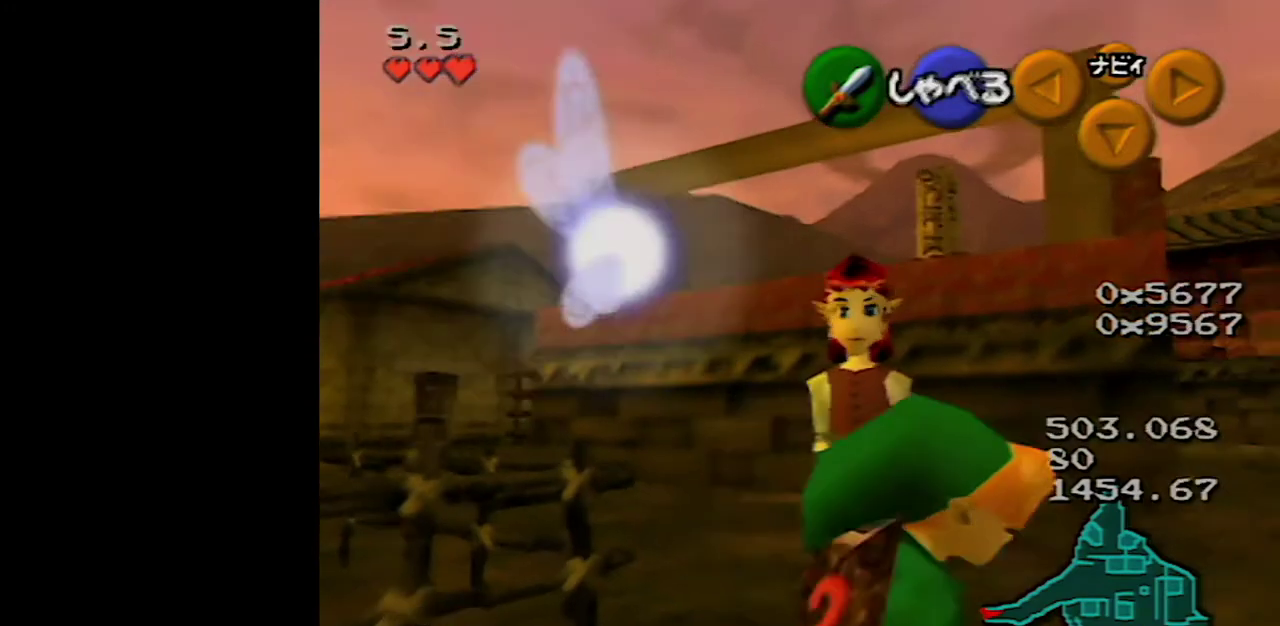
{"buttons": [], "left_stick": "up-right", "events": [[333, "left_stick", "up-right"]]}
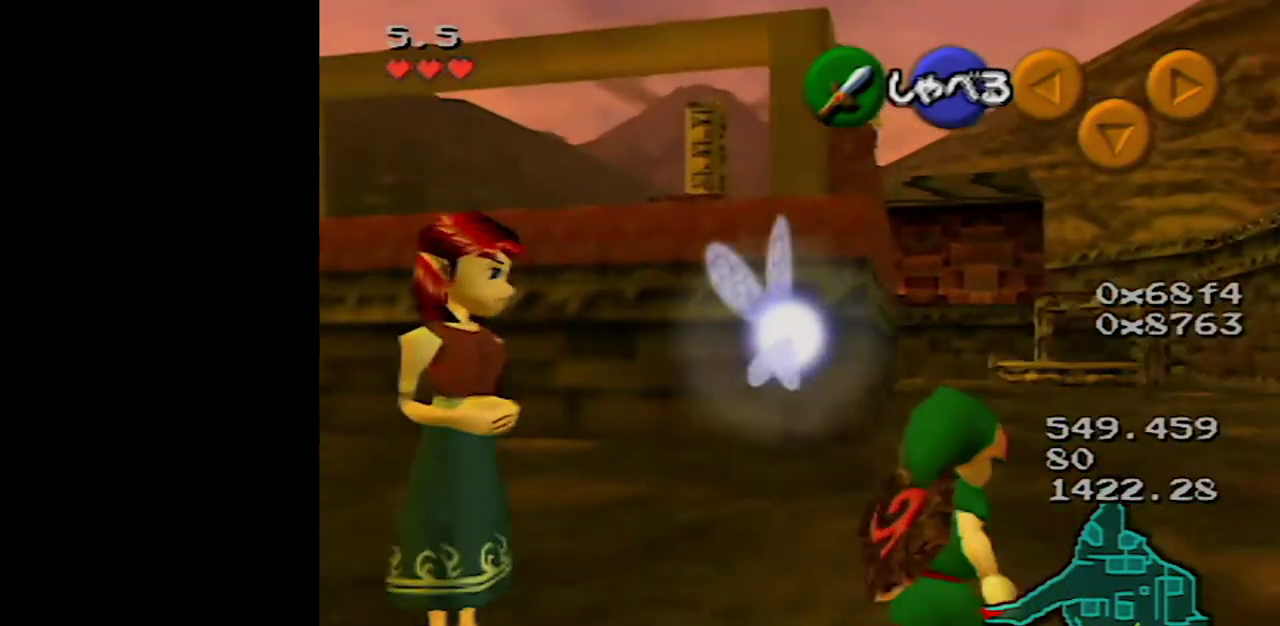
{"buttons": ["A"], "left_stick": "up", "events": [[100, "left_stick", "up"], [317, "A", "down"]]}
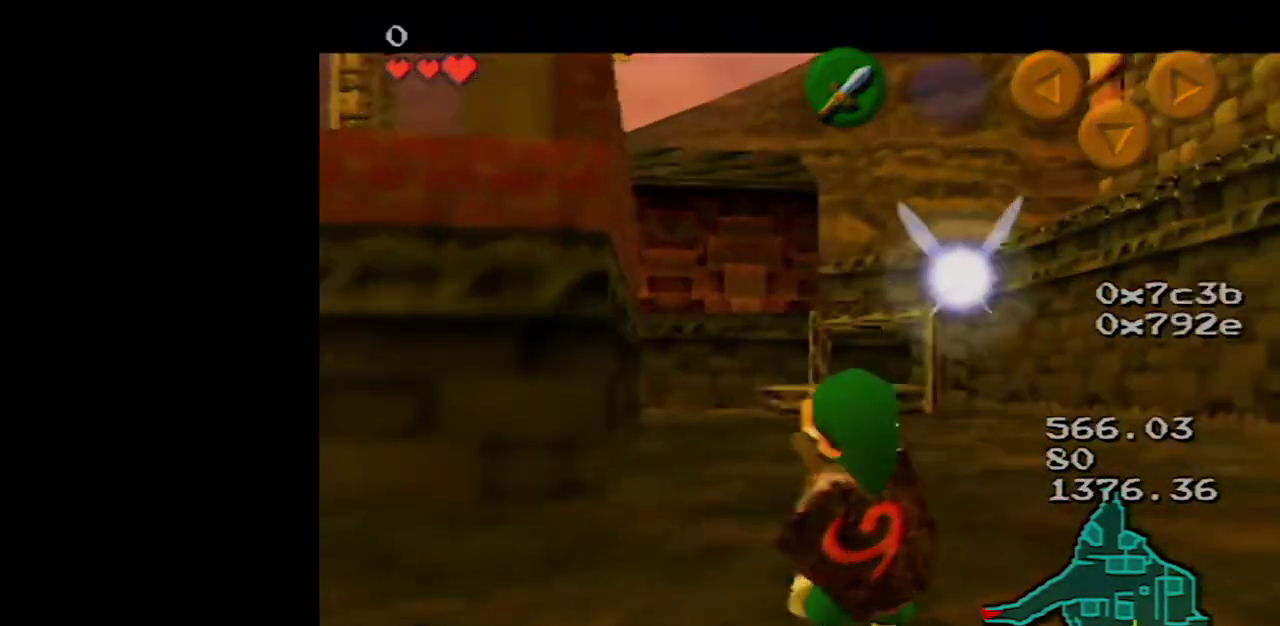
{"buttons": [], "left_stick": "up", "events": [[300, "A", "up"]]}
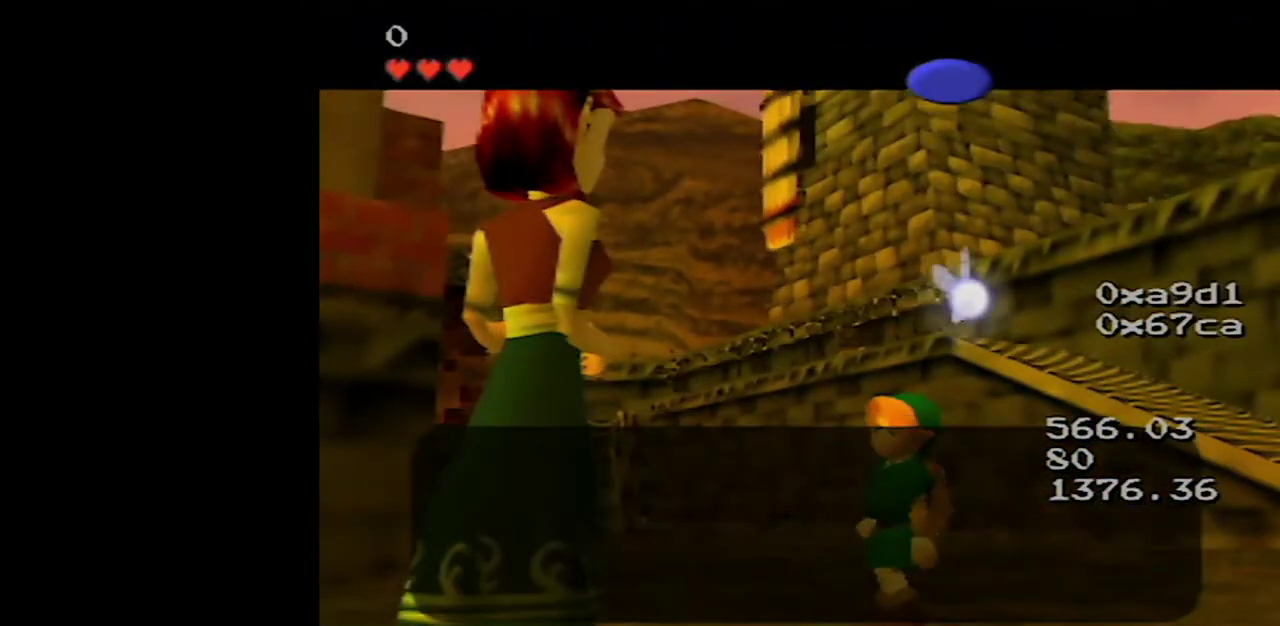
{"buttons": [], "left_stick": "up", "events": [[17, "B", "down"], [33, "left_stick", "center"], [83, "B", "up"], [167, "B", "down"], [233, "B", "up"], [233, "left_stick", "up-left"], [433, "left_stick", "up"]]}
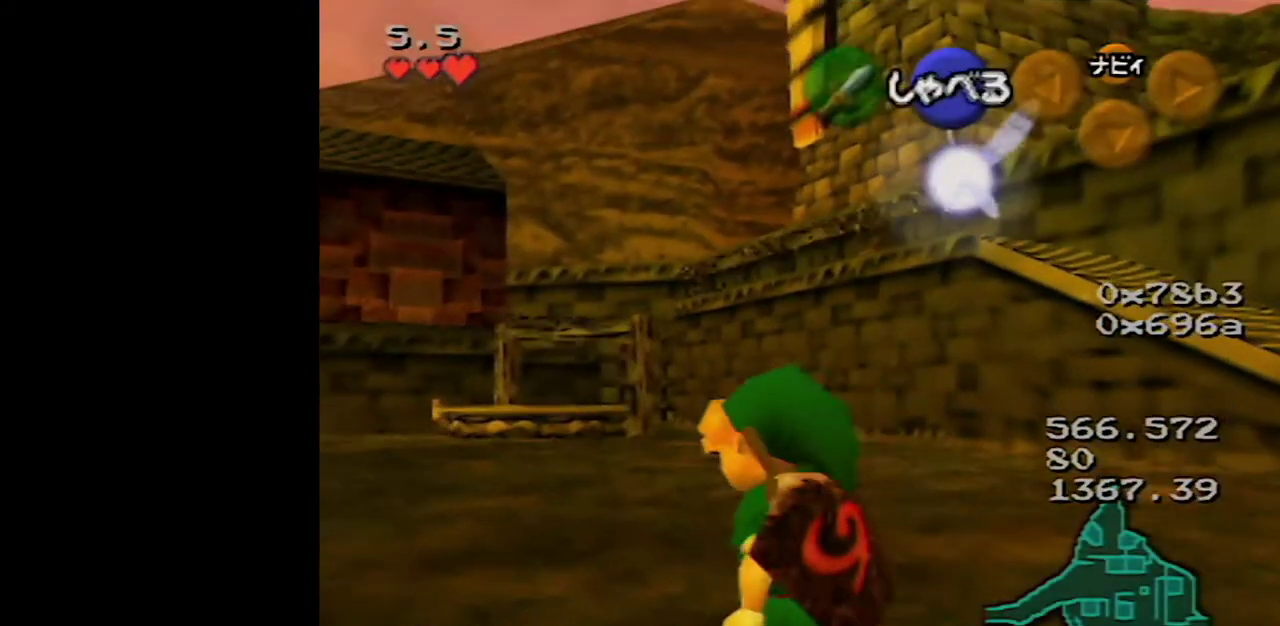
{"buttons": ["A"], "left_stick": "up", "events": [[417, "A", "down"]]}
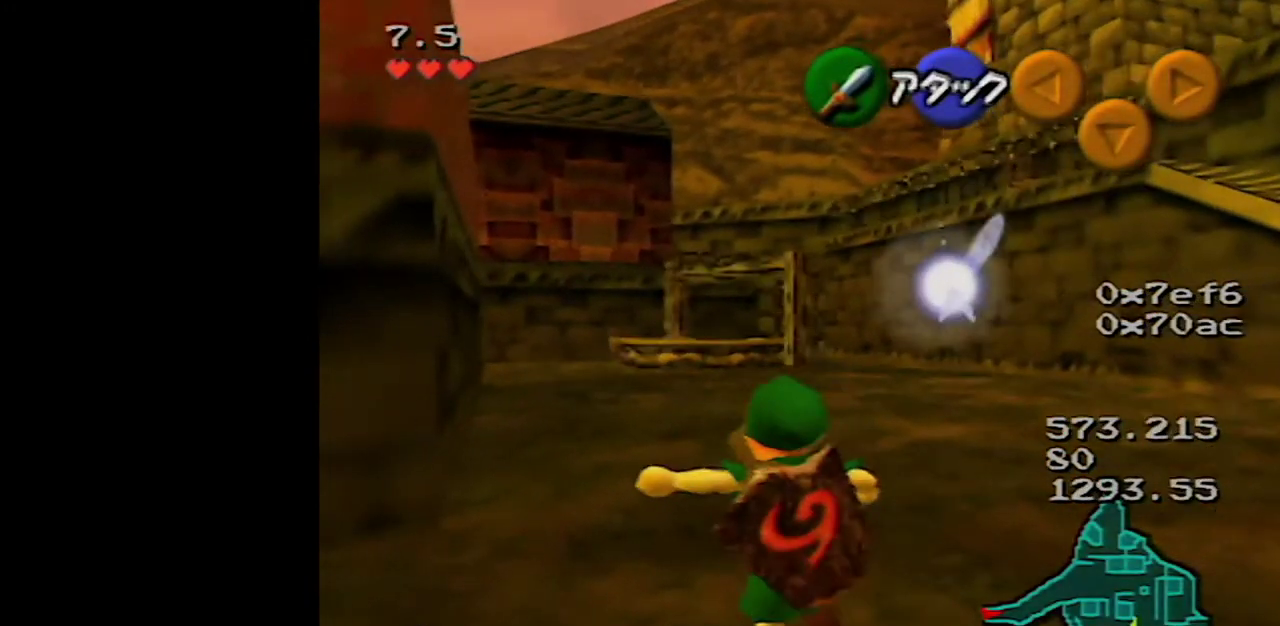
{"buttons": [], "left_stick": "up", "events": [[317, "A", "up"]]}
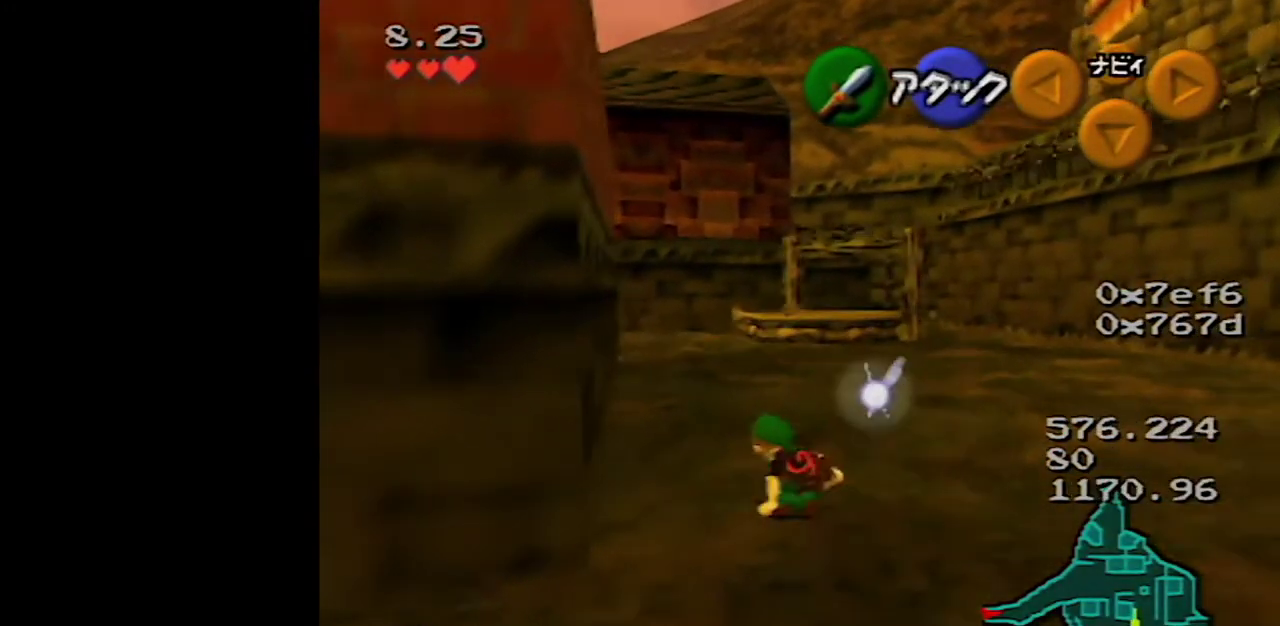
{"buttons": ["A"], "left_stick": "up", "events": [[100, "A", "down"]]}
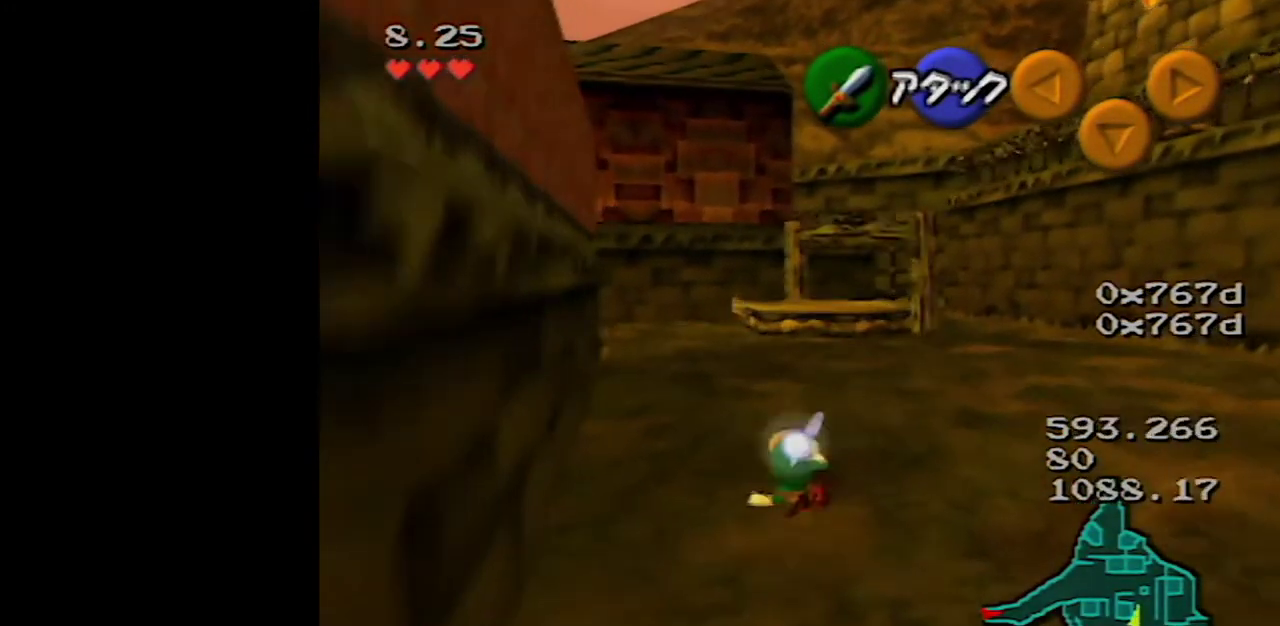
{"buttons": ["A"], "left_stick": "up", "events": [[100, "A", "up"], [350, "A", "down"]]}
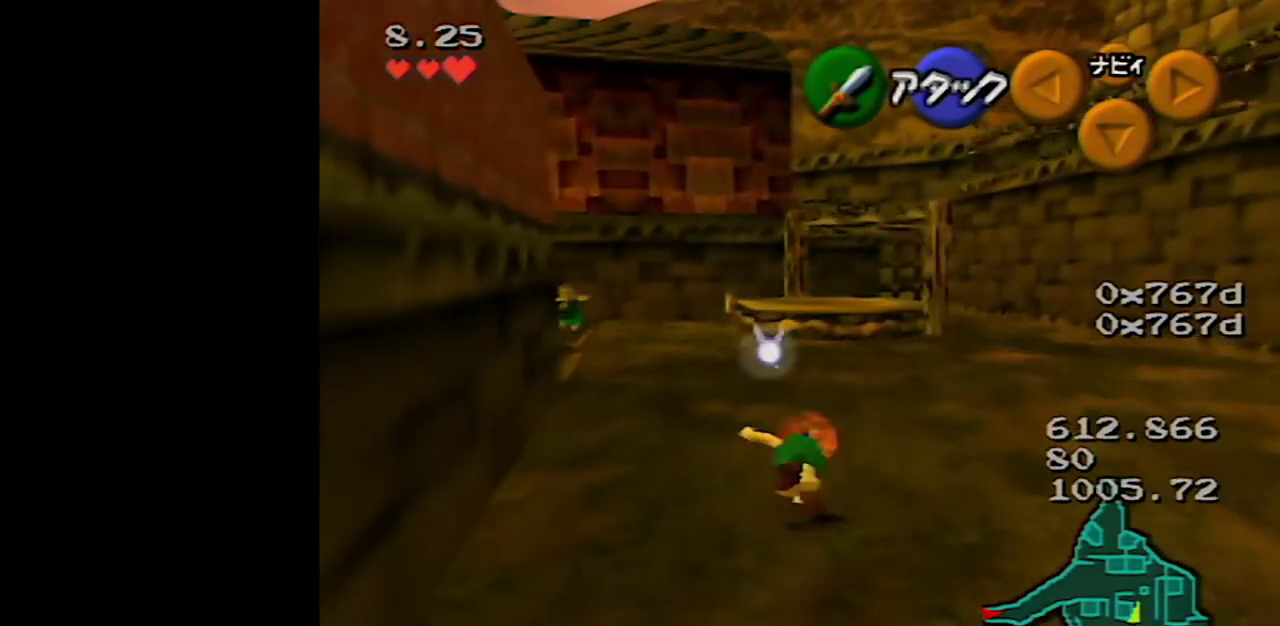
{"buttons": [], "left_stick": "up", "events": [[383, "A", "up"]]}
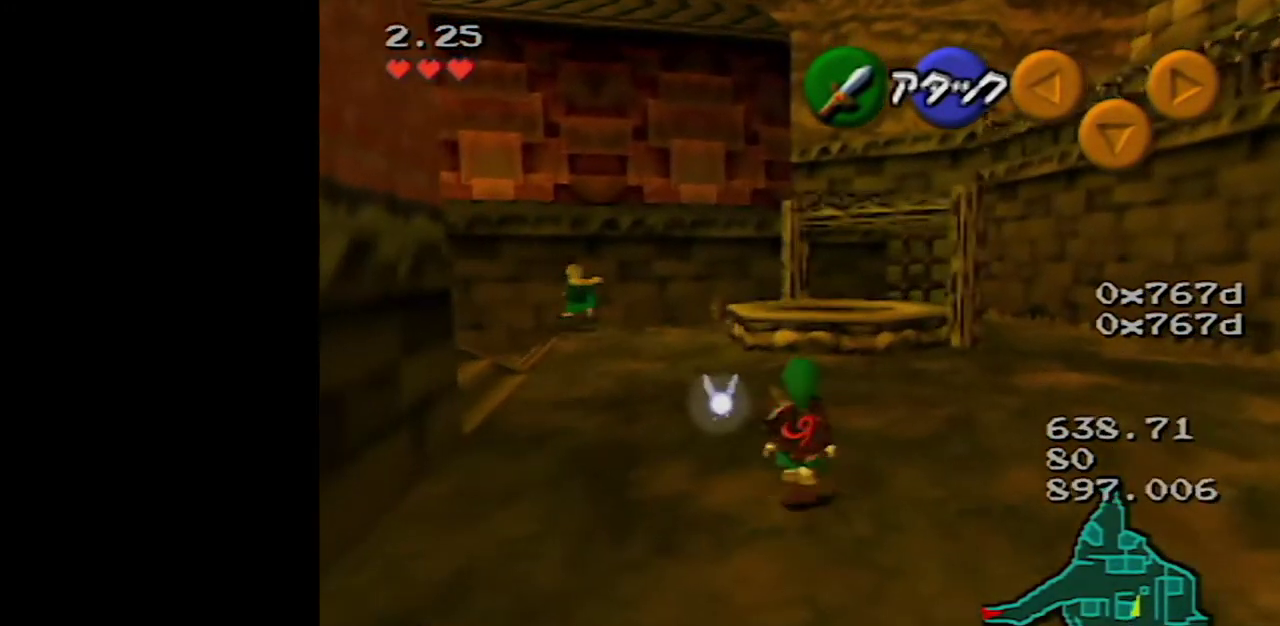
{"buttons": ["A"], "left_stick": "up", "events": [[100, "A", "down"]]}
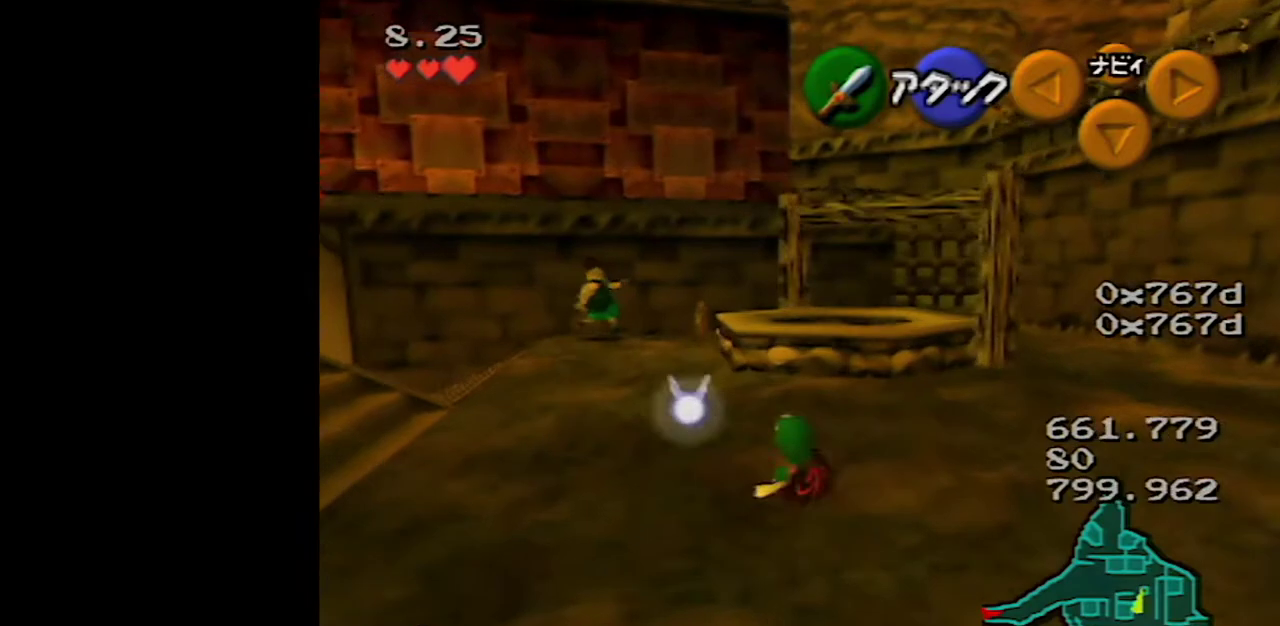
{"buttons": [], "left_stick": "up", "events": [[100, "A", "up"]]}
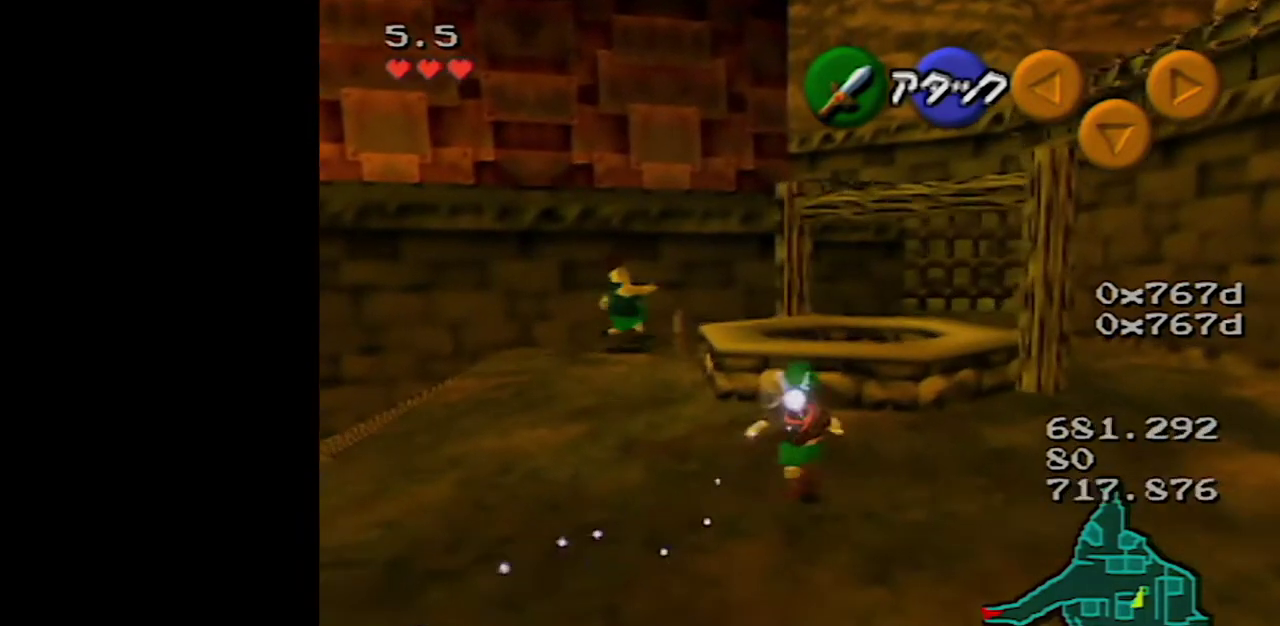
{"buttons": [], "left_stick": "up", "events": []}
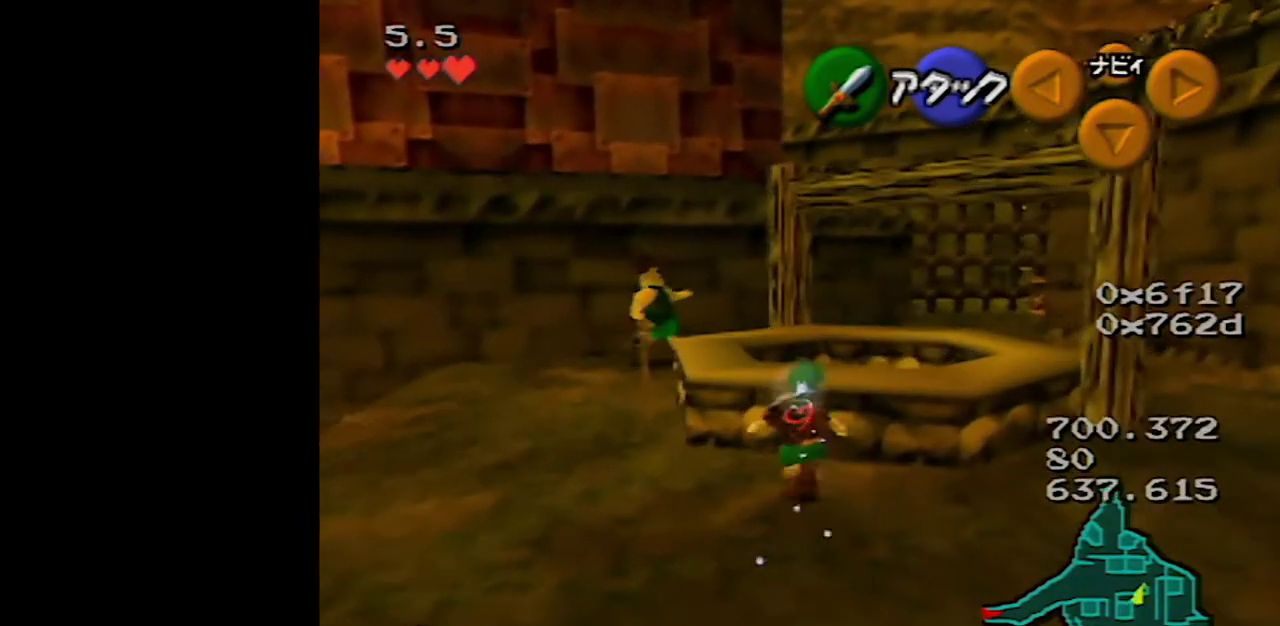
{"buttons": ["Z"], "left_stick": "center", "events": [[383, "Z", "down"], [417, "left_stick", "center"]]}
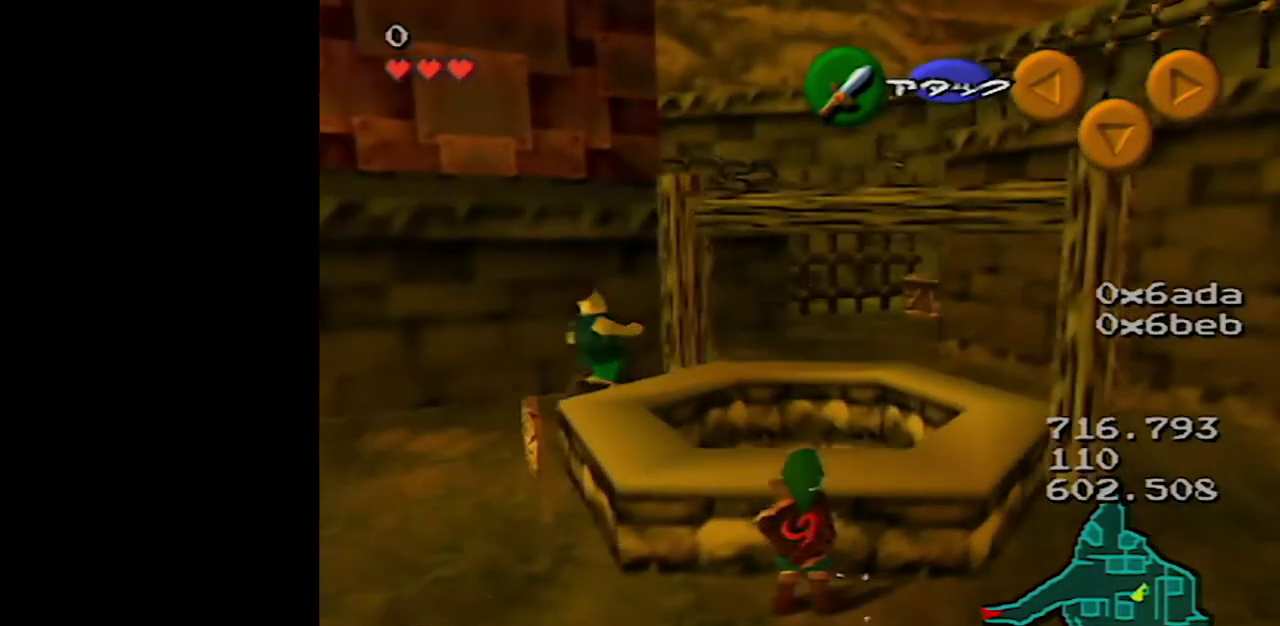
{"buttons": [], "left_stick": "up", "events": [[200, "left_stick", "up"], [483, "Z", "up"]]}
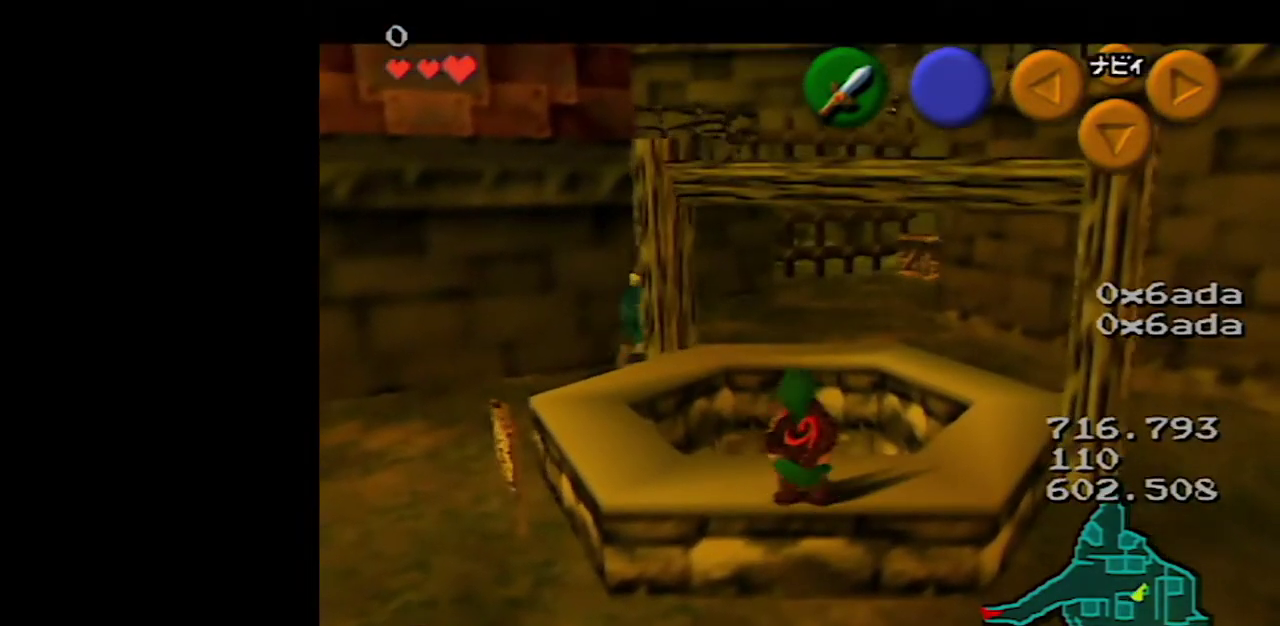
{"buttons": ["Z"], "left_stick": "center", "events": [[50, "left_stick", "center"], [333, "Z", "down"]]}
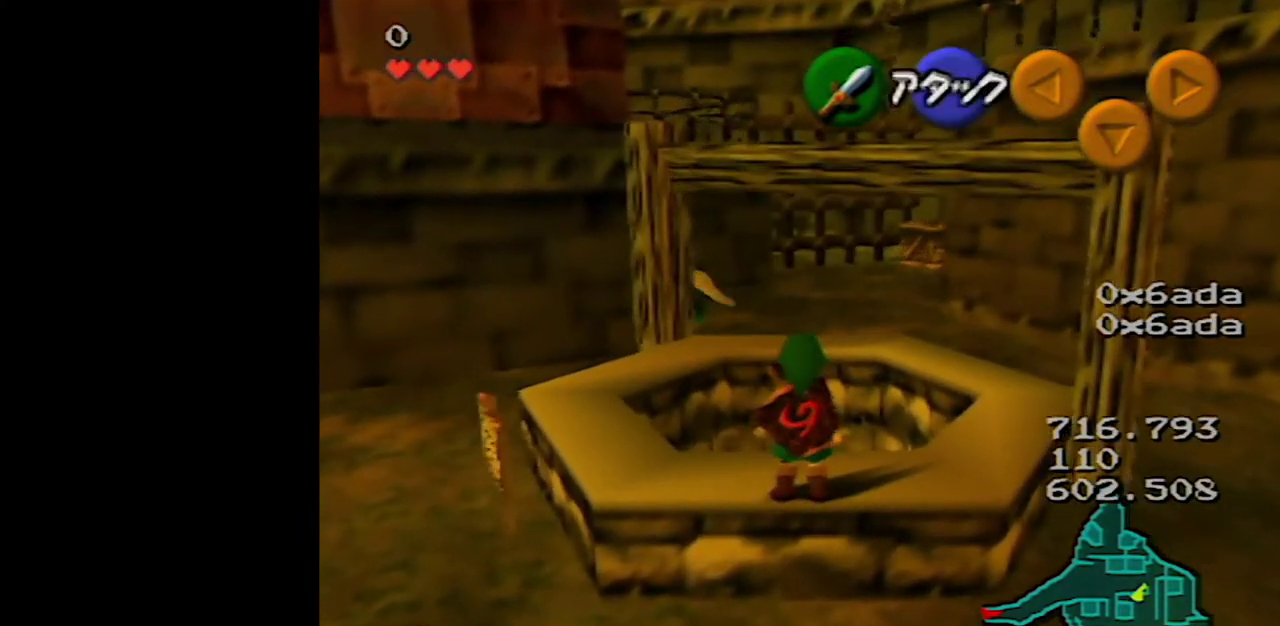
{"buttons": [], "left_stick": "center", "events": [[50, "Z", "up"]]}
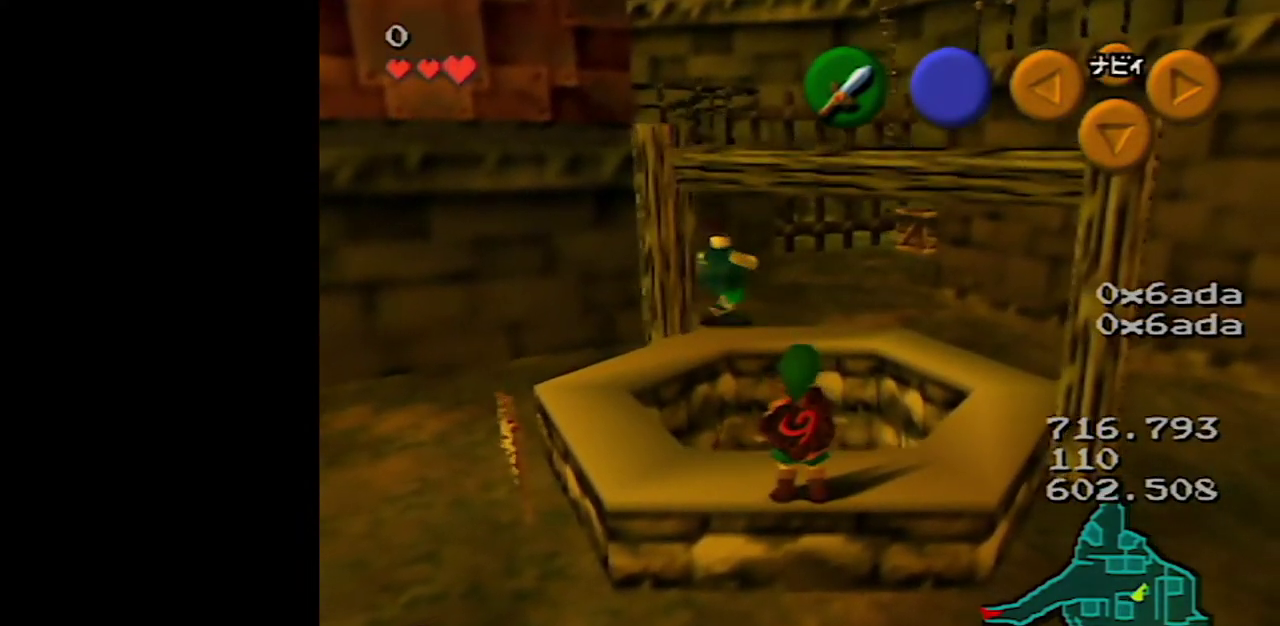
{"buttons": [], "left_stick": "up", "events": [[200, "left_stick", "up"]]}
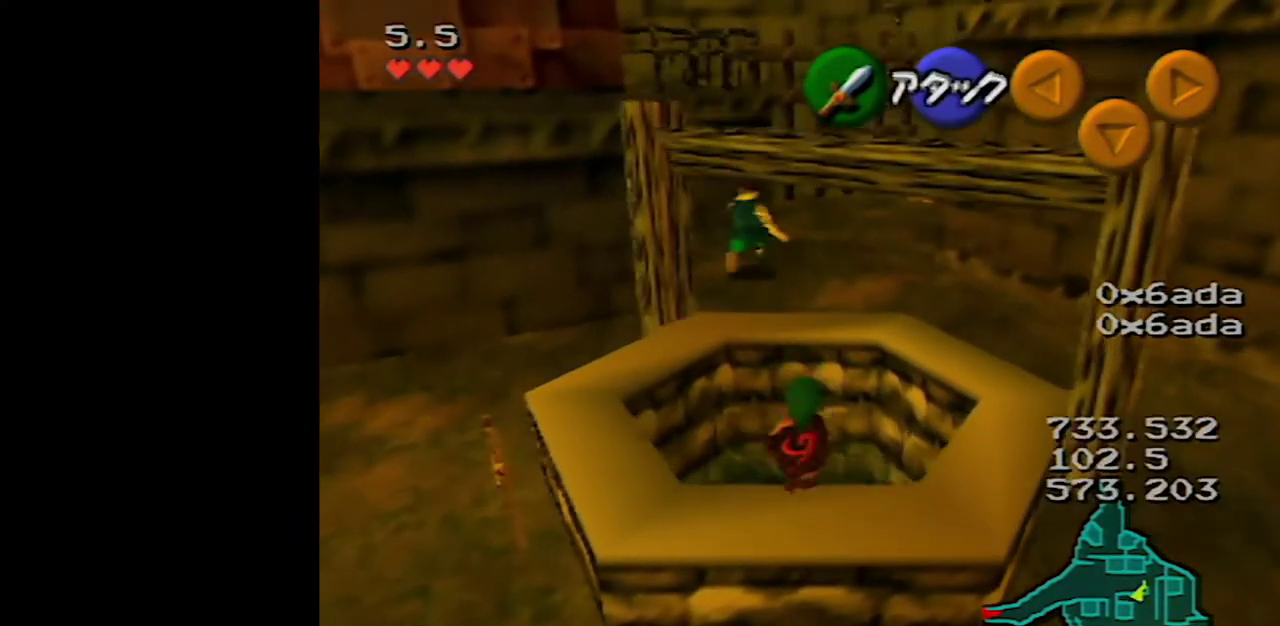
{"buttons": [], "left_stick": "center", "events": [[133, "left_stick", "center"]]}